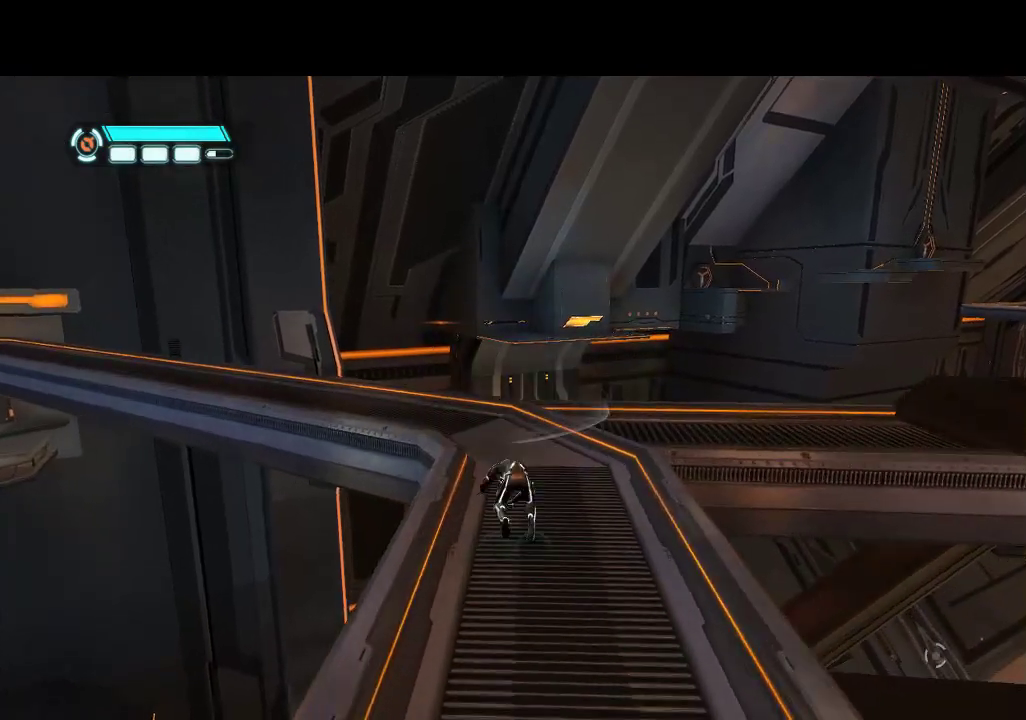
Gameplay with a controller (PlayStation layout); each line is a JSON object with the inputs held at the frame after it. "events" lists button and stick changes between this image and that frame as [ms after this image, input, new state], when the widget could be followed in between. Not read: L3 R3.
{"buttons": ["DPAD_UP", "DPAD_RIGHT"], "events": [[33, "DPAD_UP", "up"], [350, "DPAD_UP", "down"], [400, "DPAD_RIGHT", "down"]]}
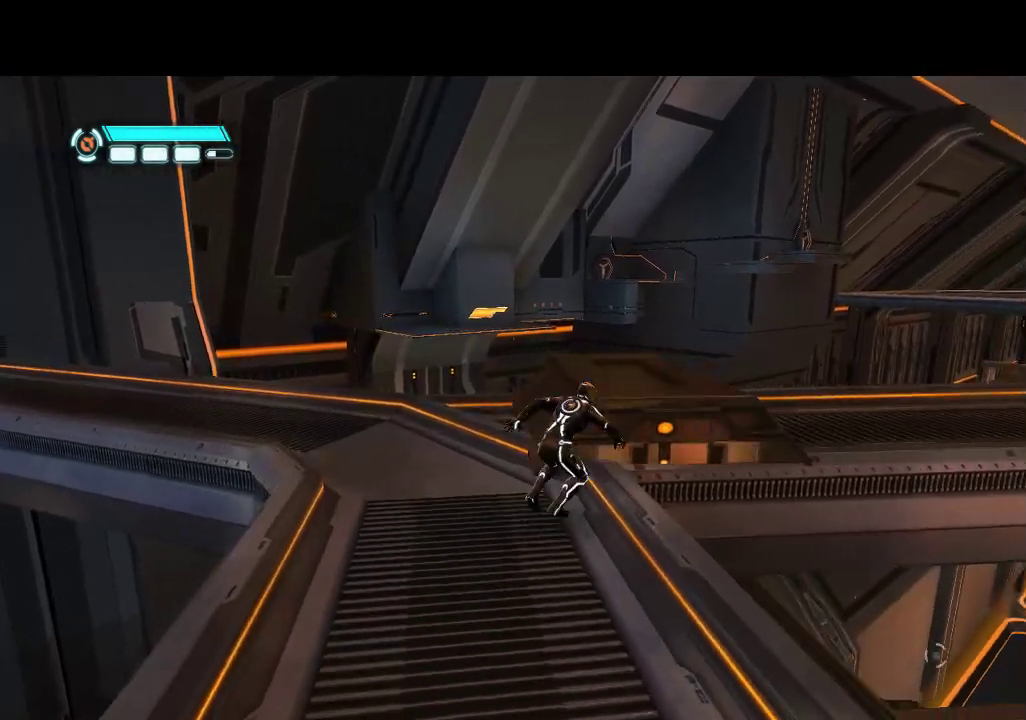
{"buttons": ["DPAD_UP", "DPAD_RIGHT"], "events": [[117, "DPAD_RIGHT", "up"], [350, "DPAD_RIGHT", "down"]]}
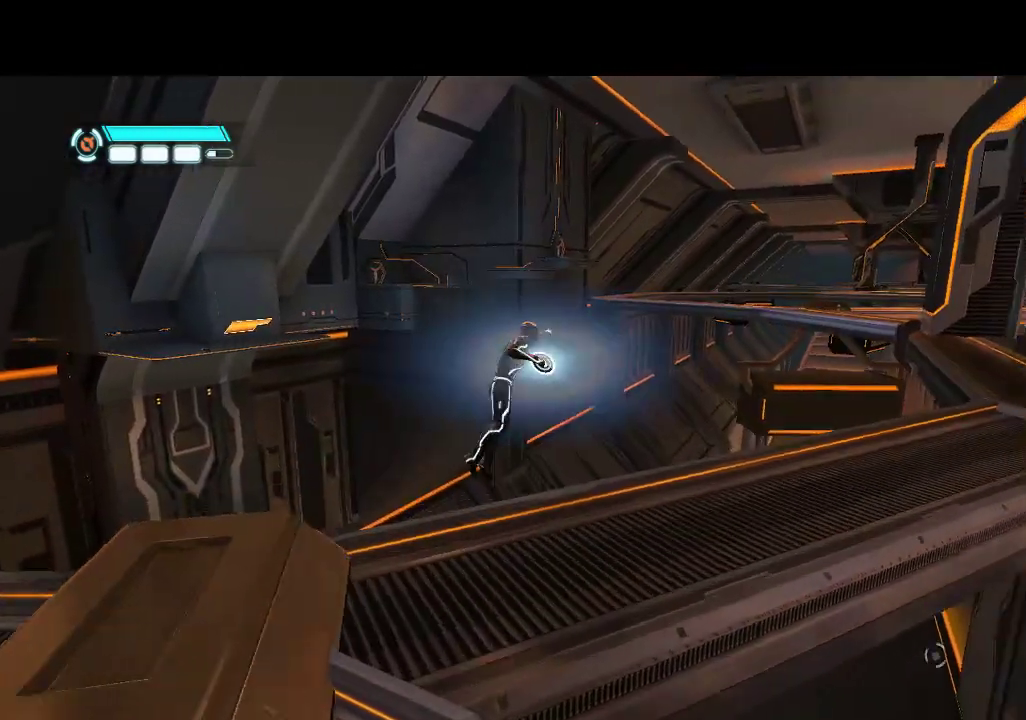
{"buttons": ["DPAD_UP", "DPAD_RIGHT"], "events": []}
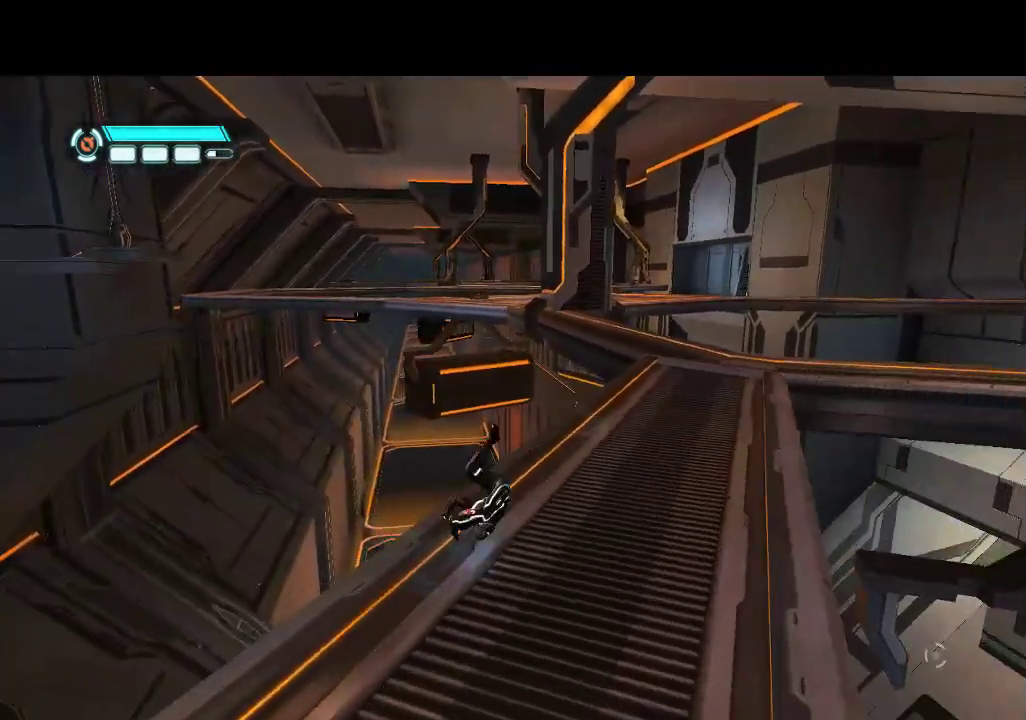
{"buttons": ["DPAD_UP"], "events": [[217, "DPAD_RIGHT", "up"]]}
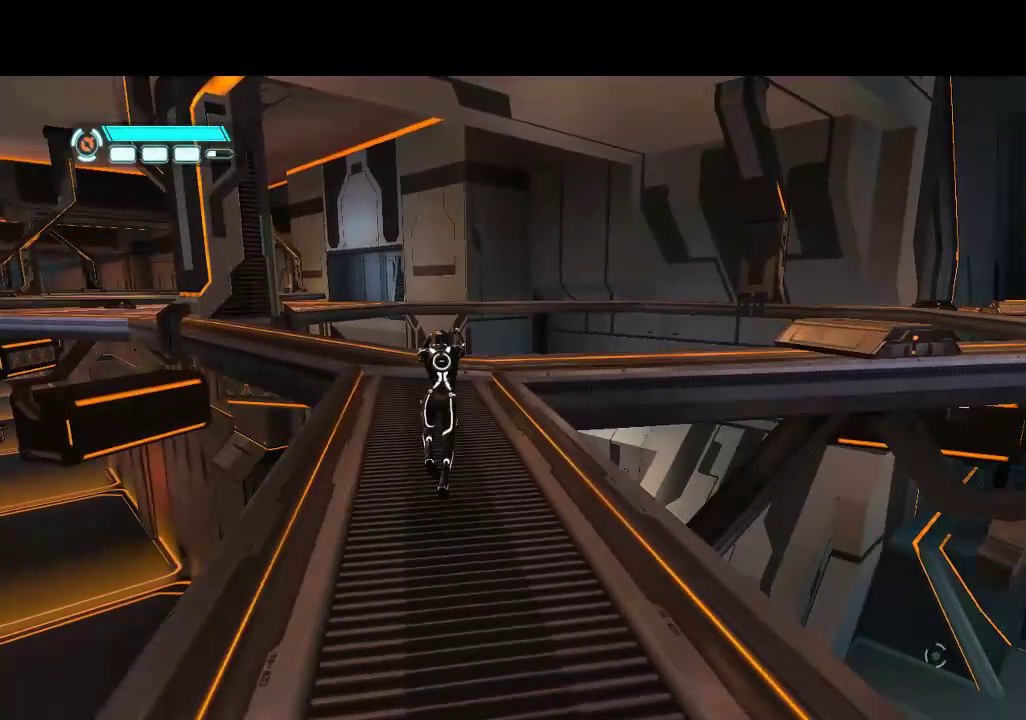
{"buttons": ["CIRCLE", "DPAD_UP"], "events": [[450, "CIRCLE", "down"]]}
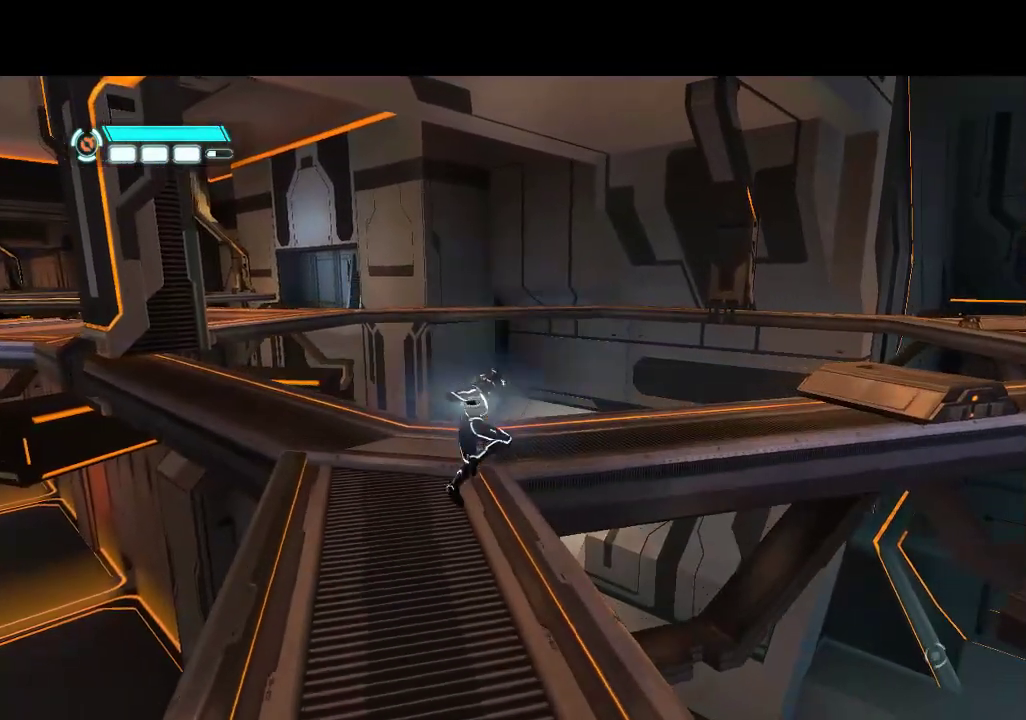
{"buttons": ["L1", "DPAD_UP", "DPAD_LEFT"], "events": [[17, "CIRCLE", "up"], [333, "DPAD_LEFT", "down"], [417, "L1", "down"]]}
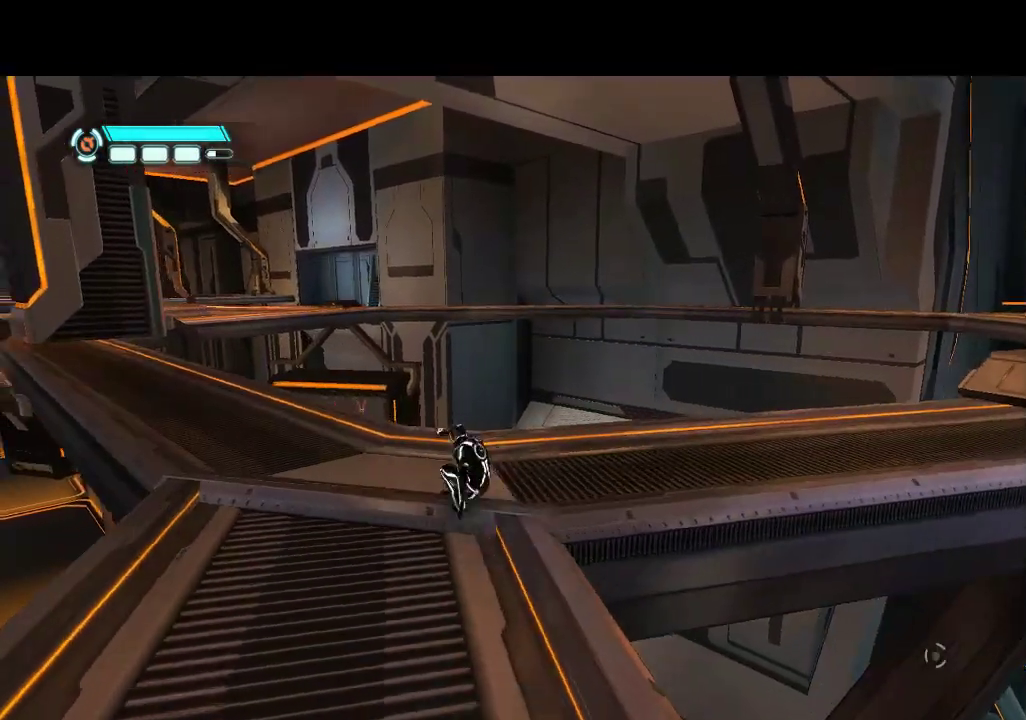
{"buttons": ["L1", "DPAD_UP", "DPAD_LEFT"], "events": []}
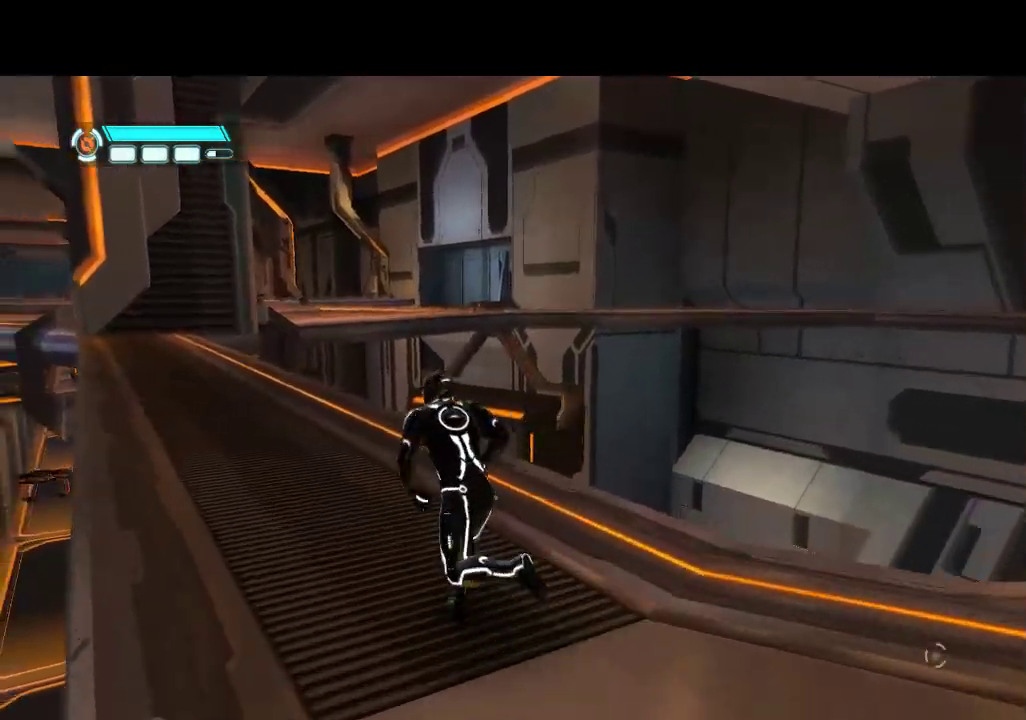
{"buttons": ["L1", "DPAD_UP", "DPAD_RIGHT"], "events": [[267, "DPAD_LEFT", "up"], [417, "DPAD_RIGHT", "down"]]}
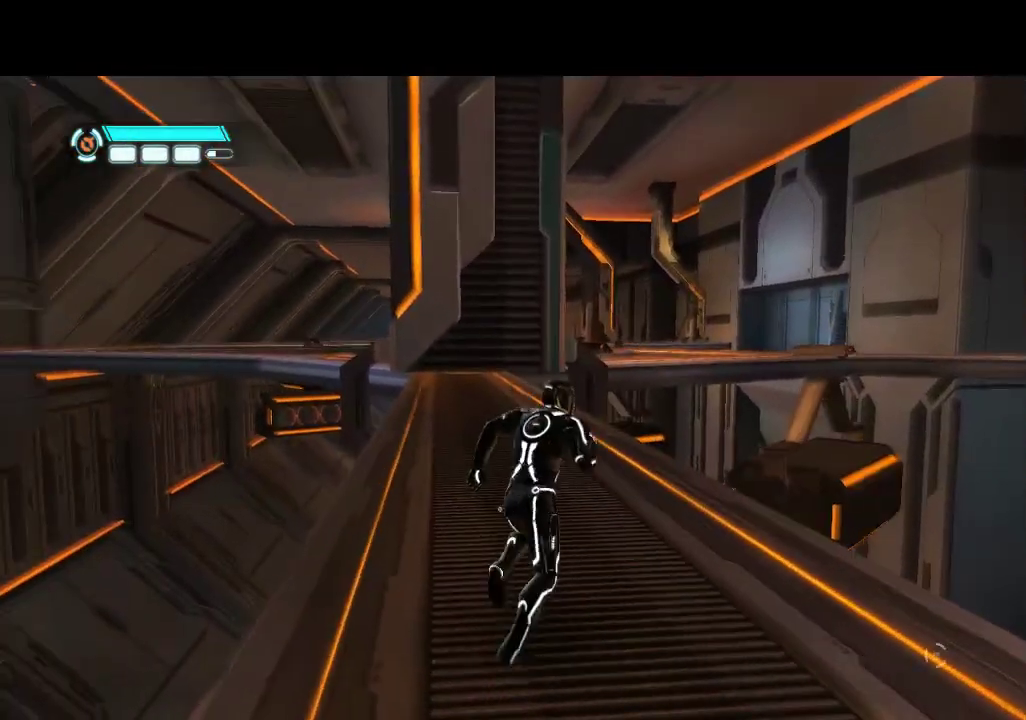
{"buttons": ["L1", "DPAD_UP", "DPAD_LEFT"], "events": [[133, "DPAD_RIGHT", "up"], [467, "DPAD_LEFT", "down"]]}
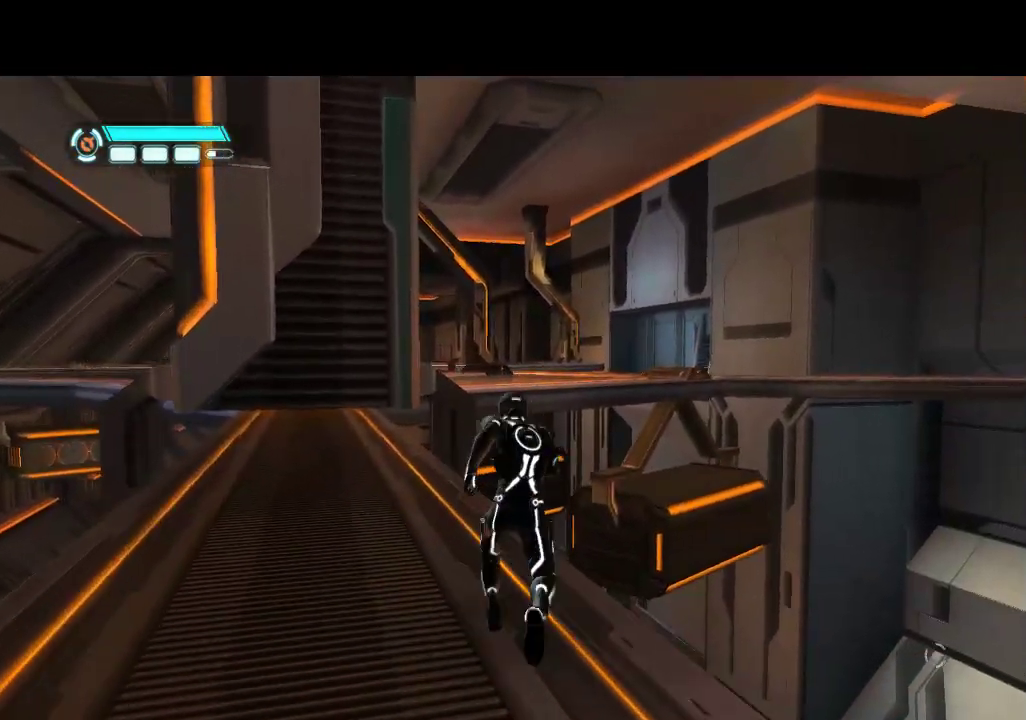
{"buttons": ["L1", "DPAD_UP"], "events": [[83, "DPAD_LEFT", "up"]]}
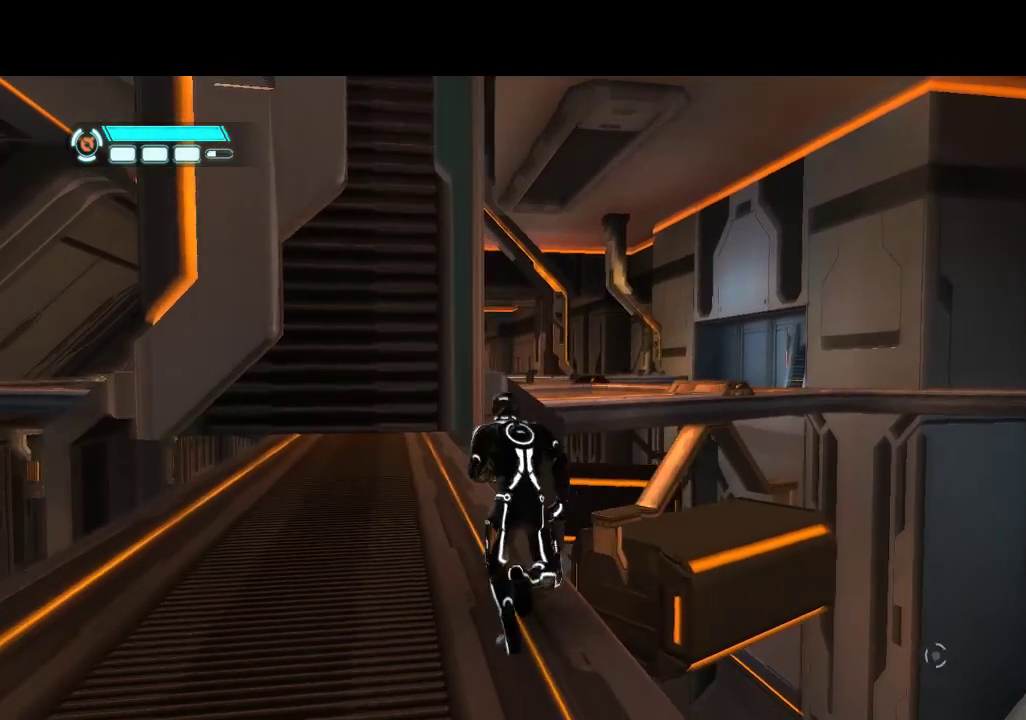
{"buttons": ["DPAD_UP", "DPAD_LEFT"], "events": [[333, "L1", "up"], [467, "DPAD_LEFT", "down"]]}
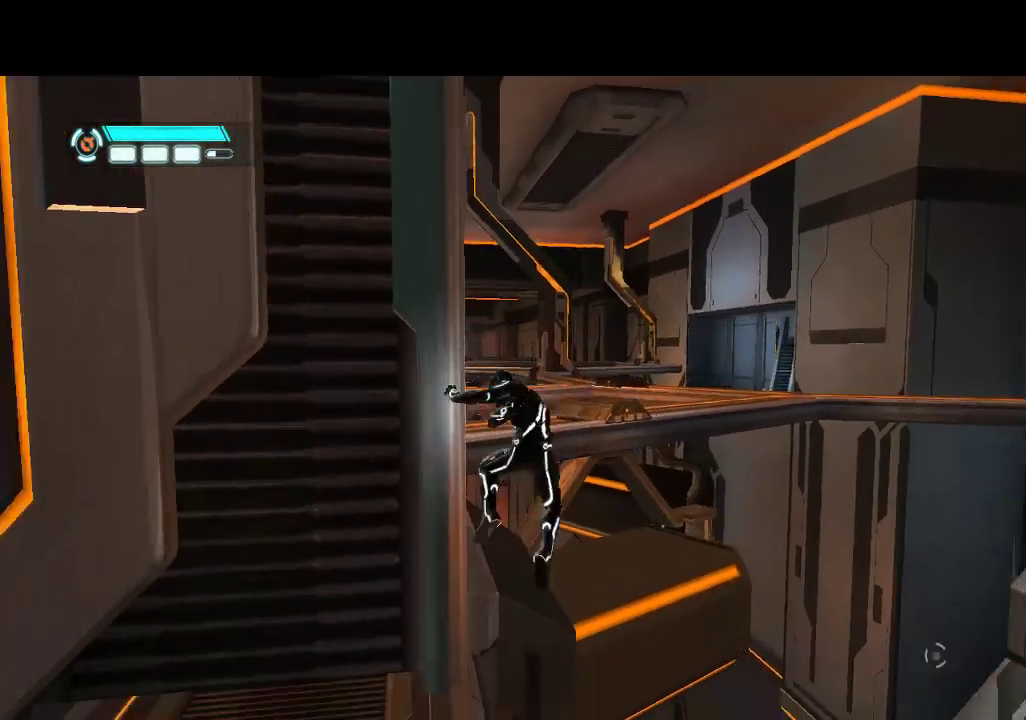
{"buttons": ["DPAD_UP"], "events": [[417, "DPAD_LEFT", "up"]]}
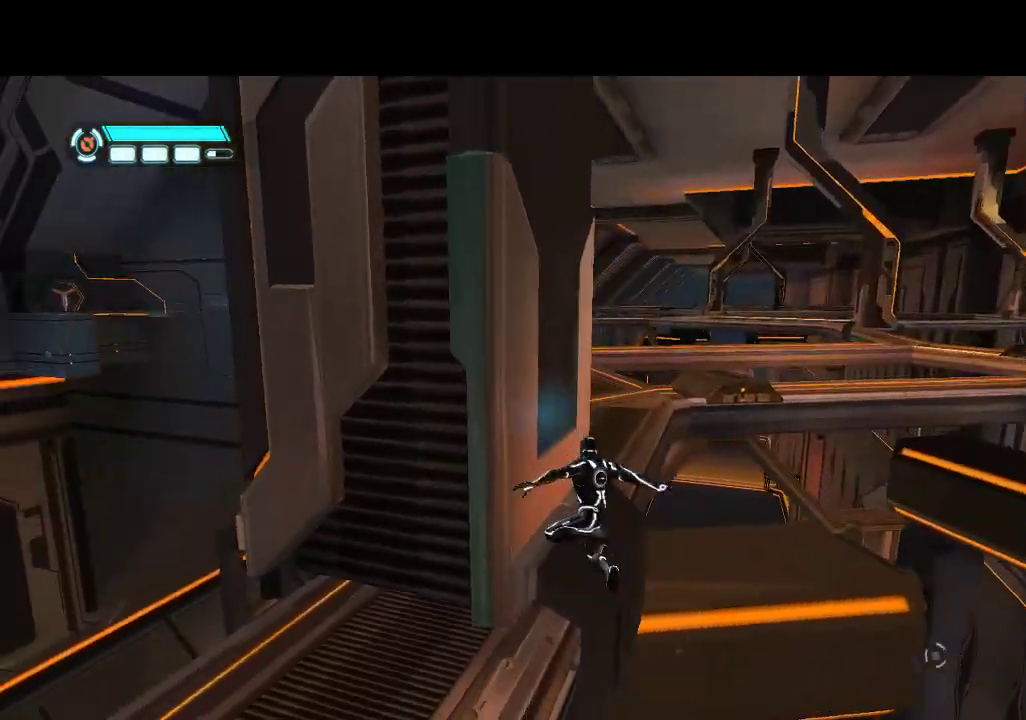
{"buttons": ["DPAD_UP"], "events": []}
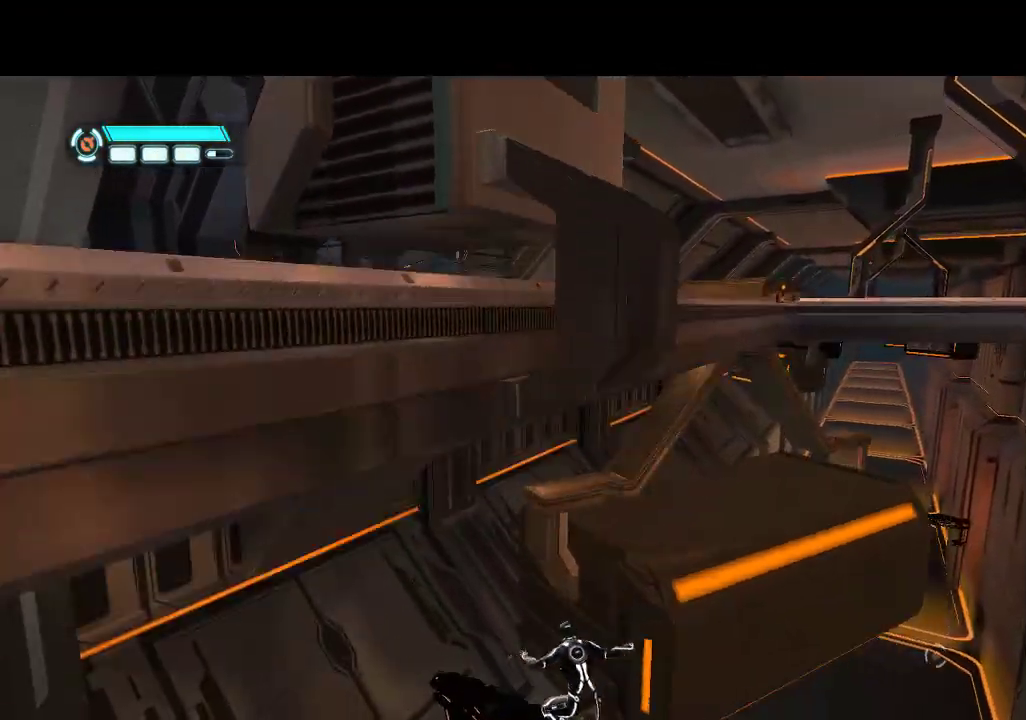
{"buttons": [], "events": [[50, "DPAD_UP", "up"]]}
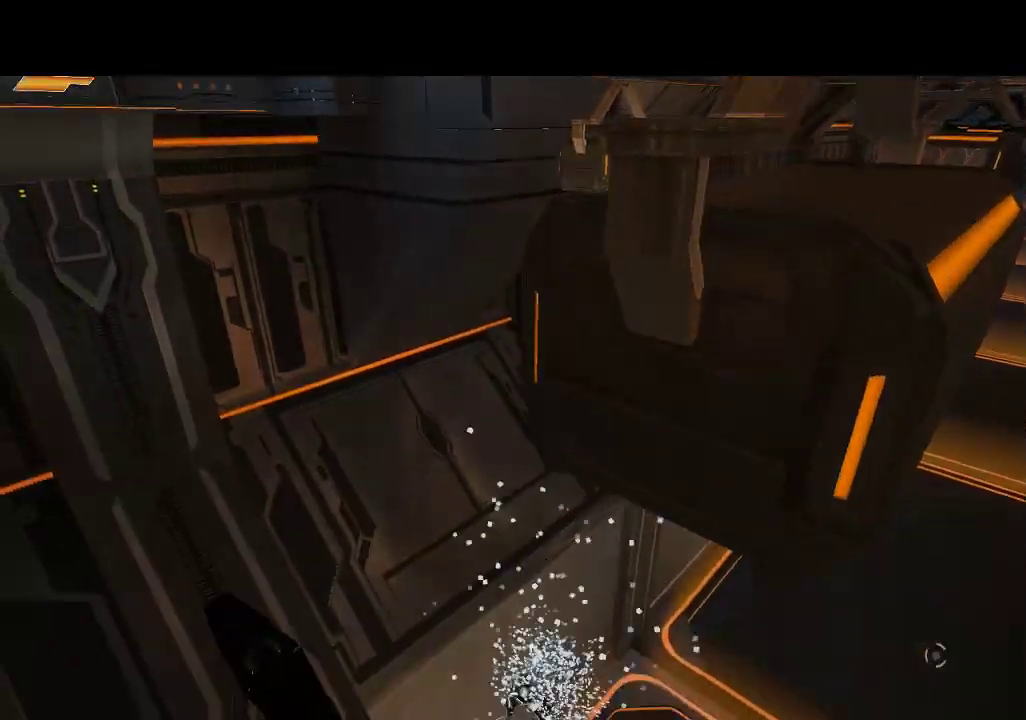
{"buttons": [], "events": []}
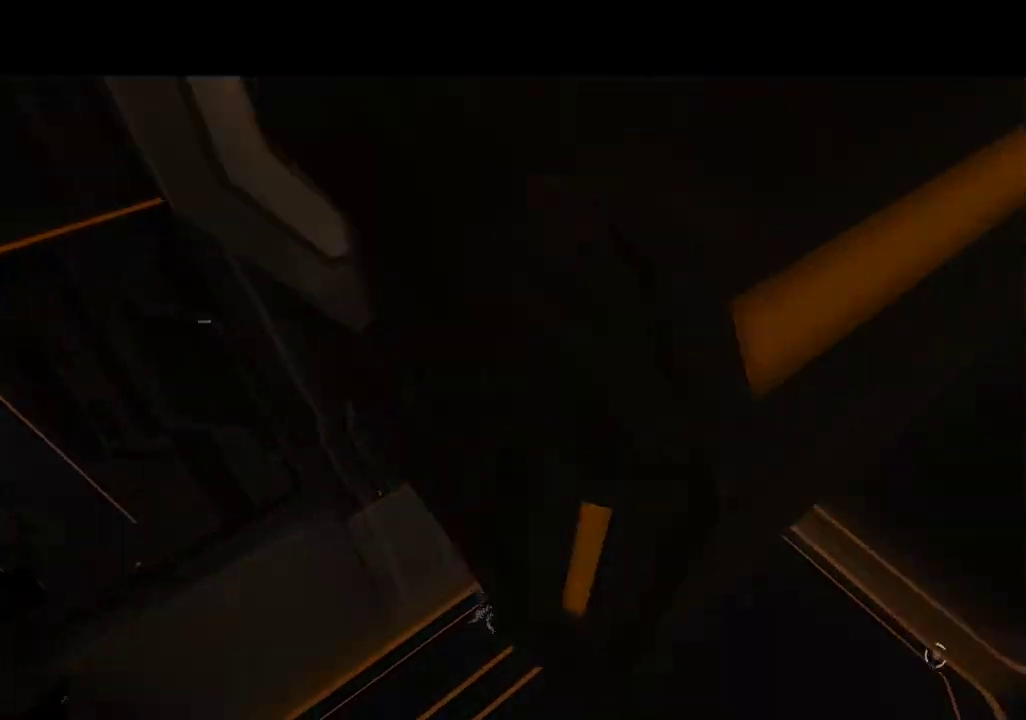
{"buttons": [], "events": []}
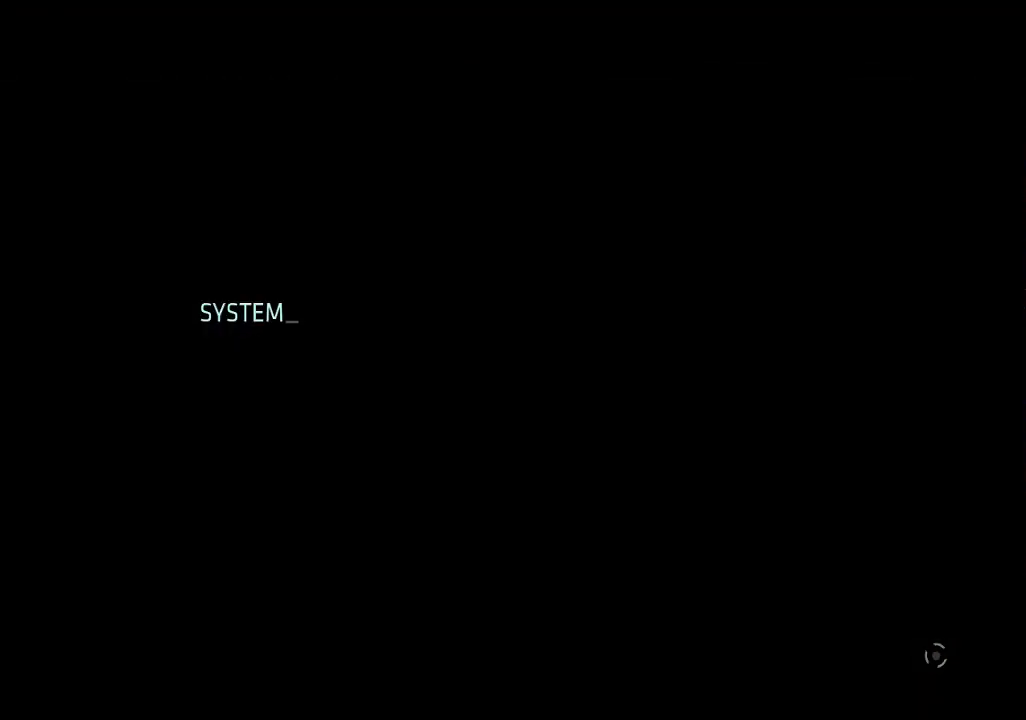
{"buttons": [], "events": []}
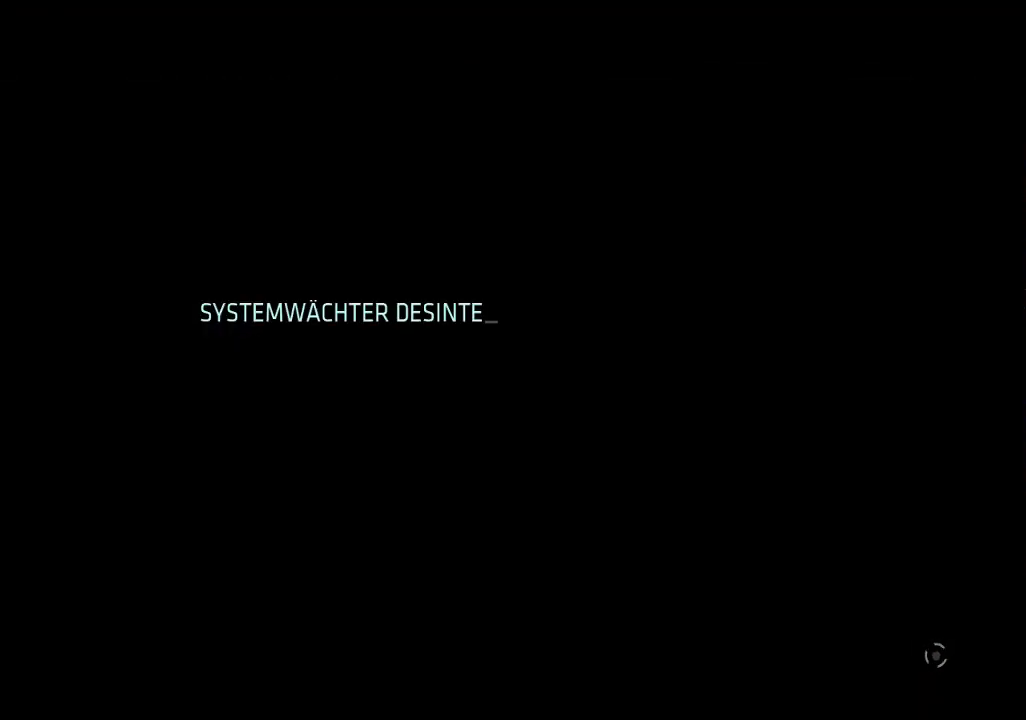
{"buttons": [], "events": []}
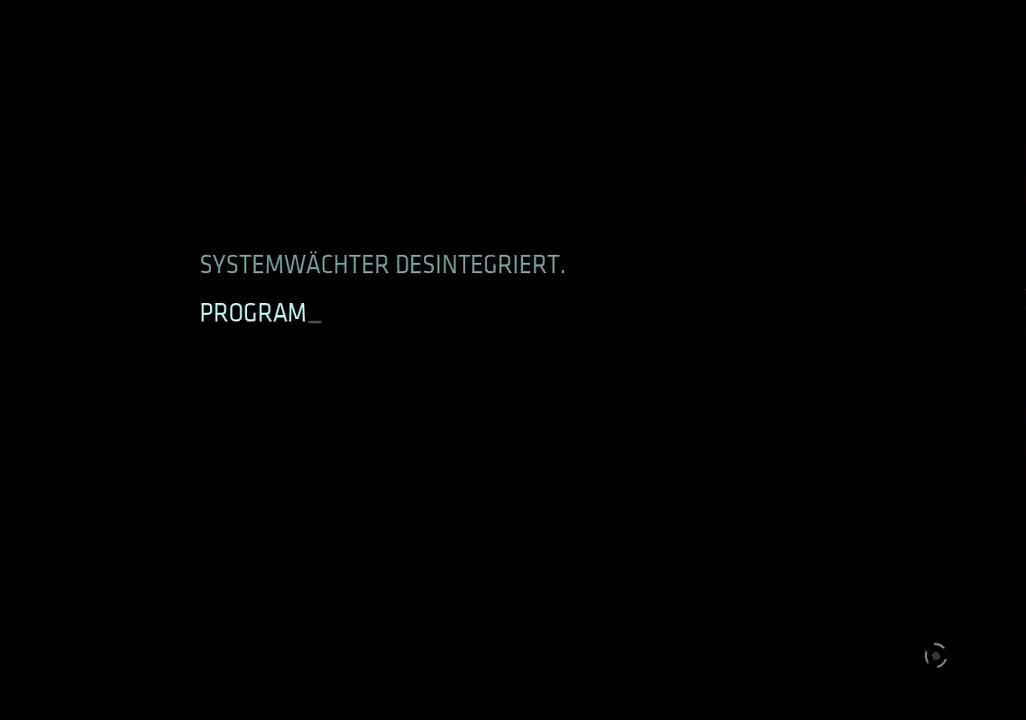
{"buttons": [], "events": []}
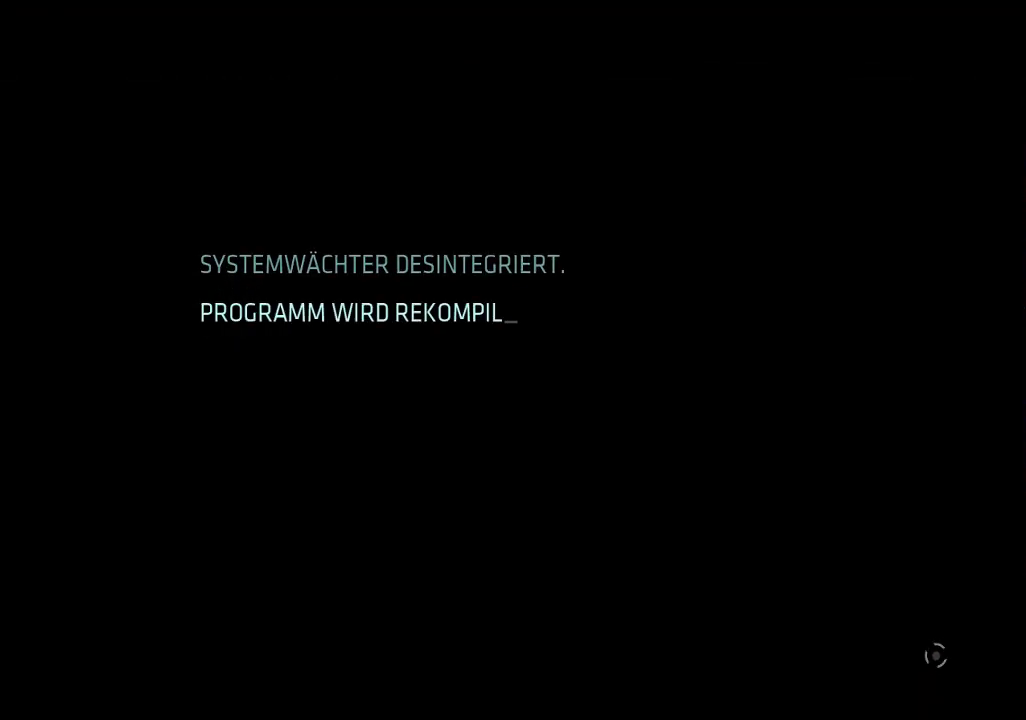
{"buttons": [], "events": []}
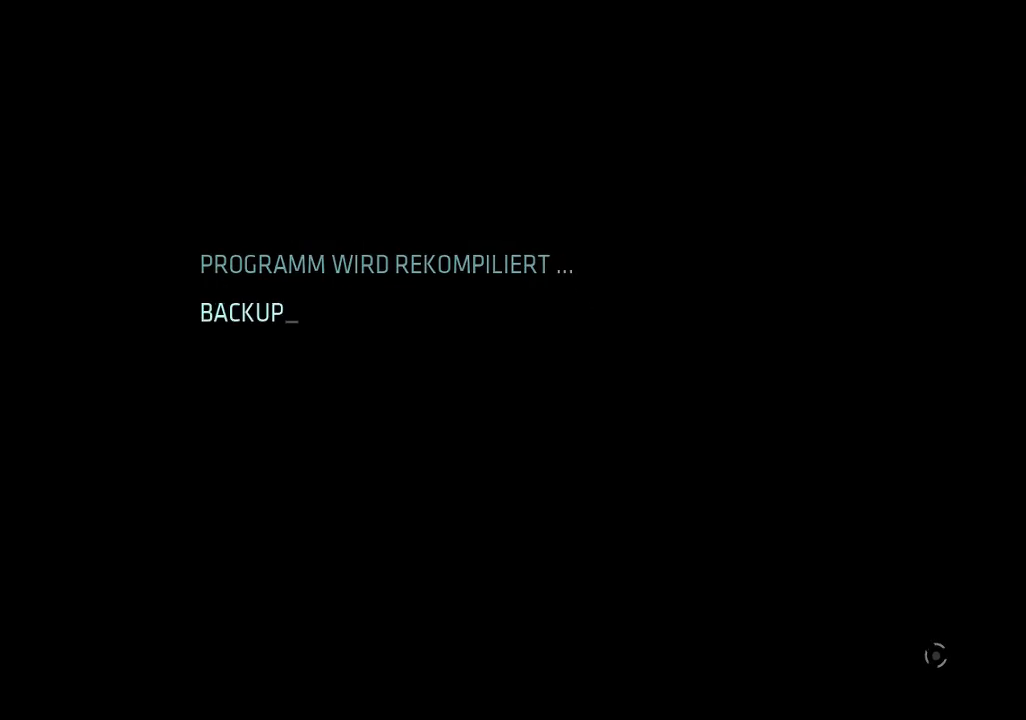
{"buttons": [], "events": []}
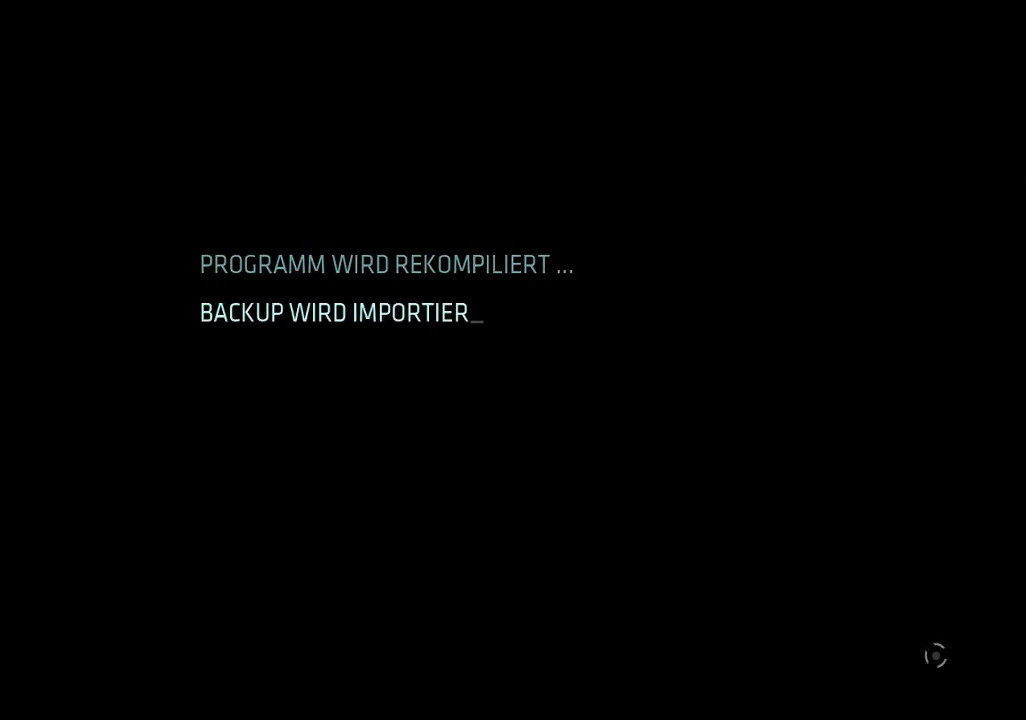
{"buttons": [], "events": []}
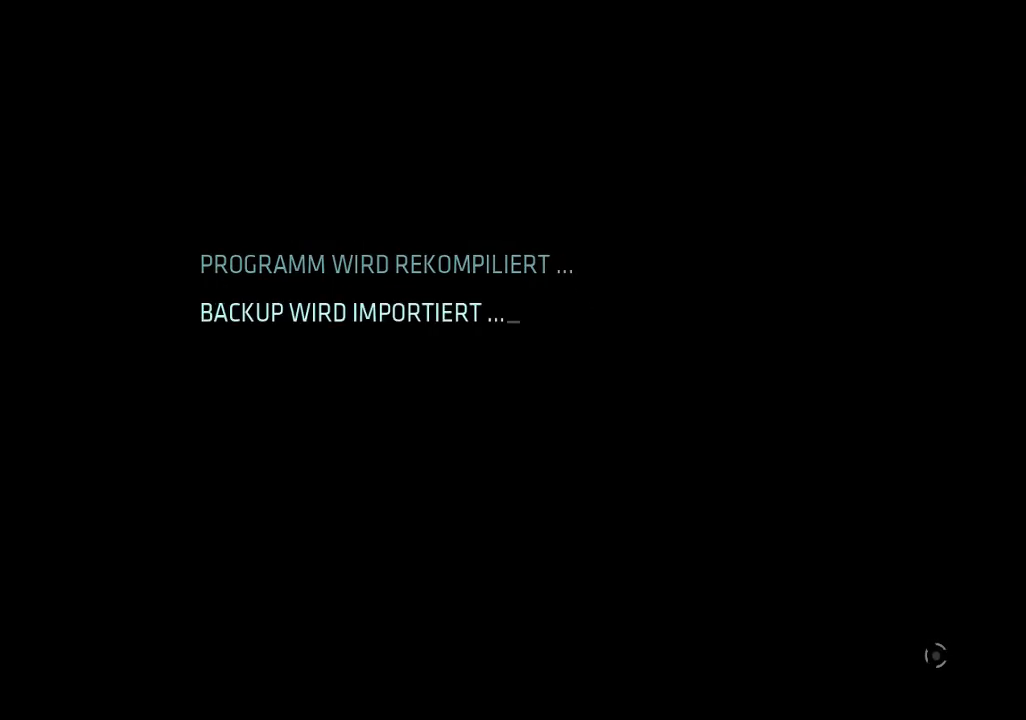
{"buttons": [], "events": []}
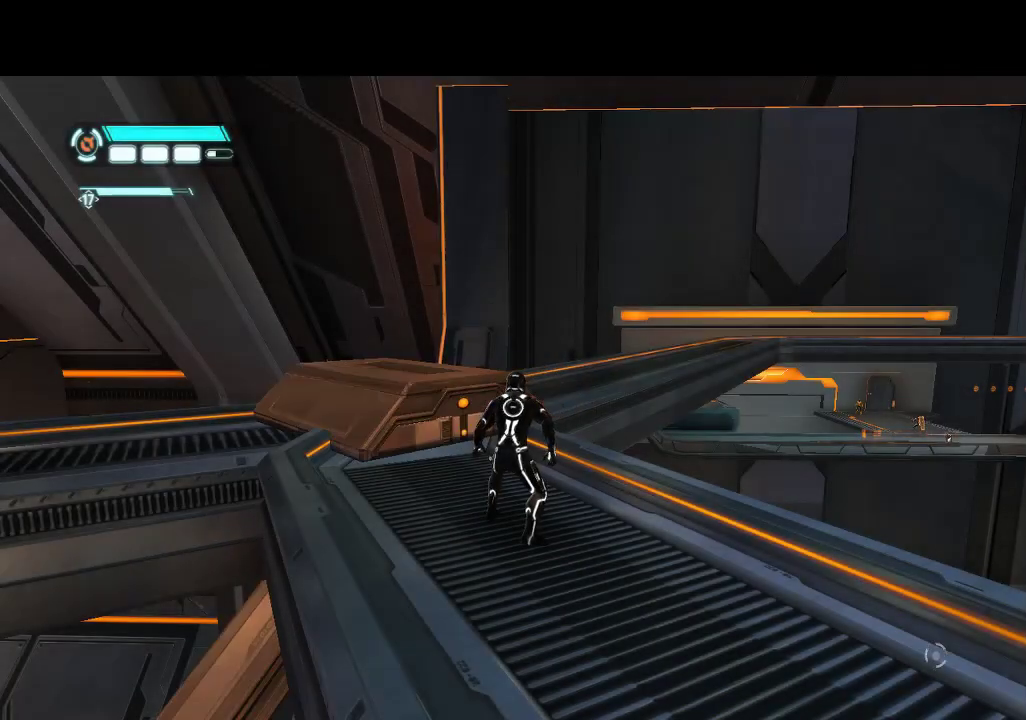
{"buttons": ["DPAD_DOWN", "DPAD_RIGHT"], "events": [[183, "DPAD_RIGHT", "down"], [400, "DPAD_DOWN", "down"]]}